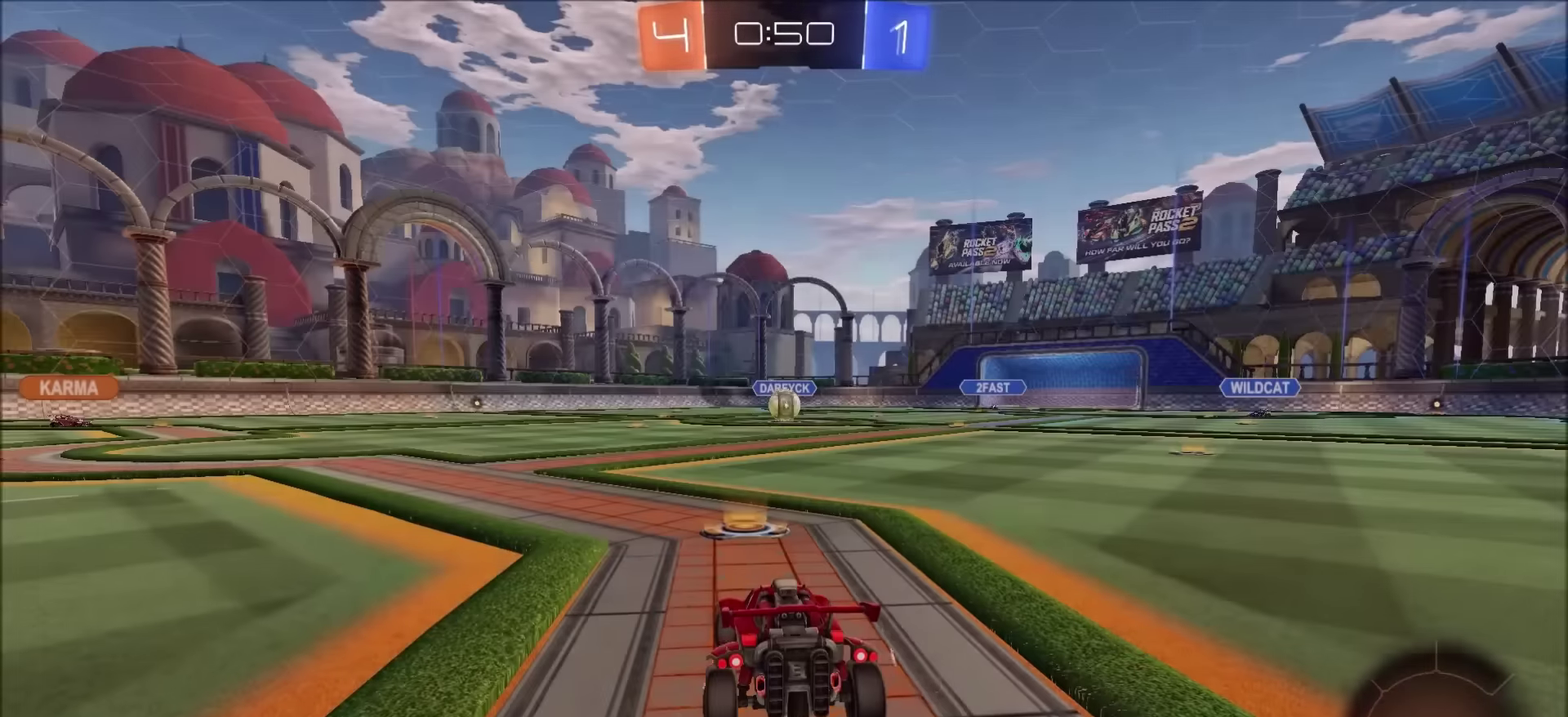
Gameplay with a controller (PlayStation layout); each line is a JSON object with the inputs held at the frame after it. "events" lists button and stick changes between this image and that frame as [ms after this image, input, new state], when the widget could be followed in between. Not read: R1.
{"buttons": ["CIRCLE", "R2"], "left_stick": "center", "right_stick": "center", "events": [[367, "CIRCLE", "down"], [467, "R2", "down"]]}
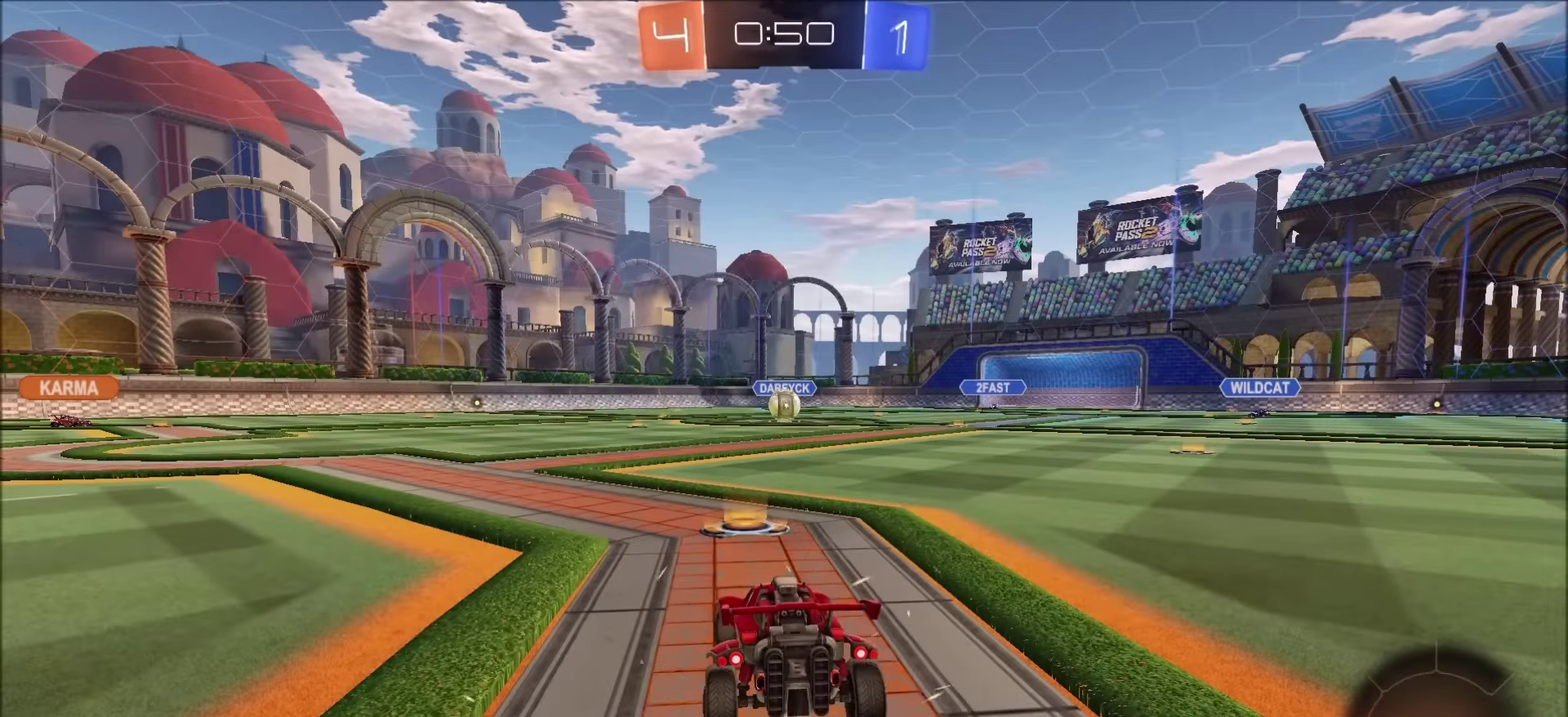
{"buttons": ["CIRCLE", "R2"], "left_stick": "center", "right_stick": "center", "events": []}
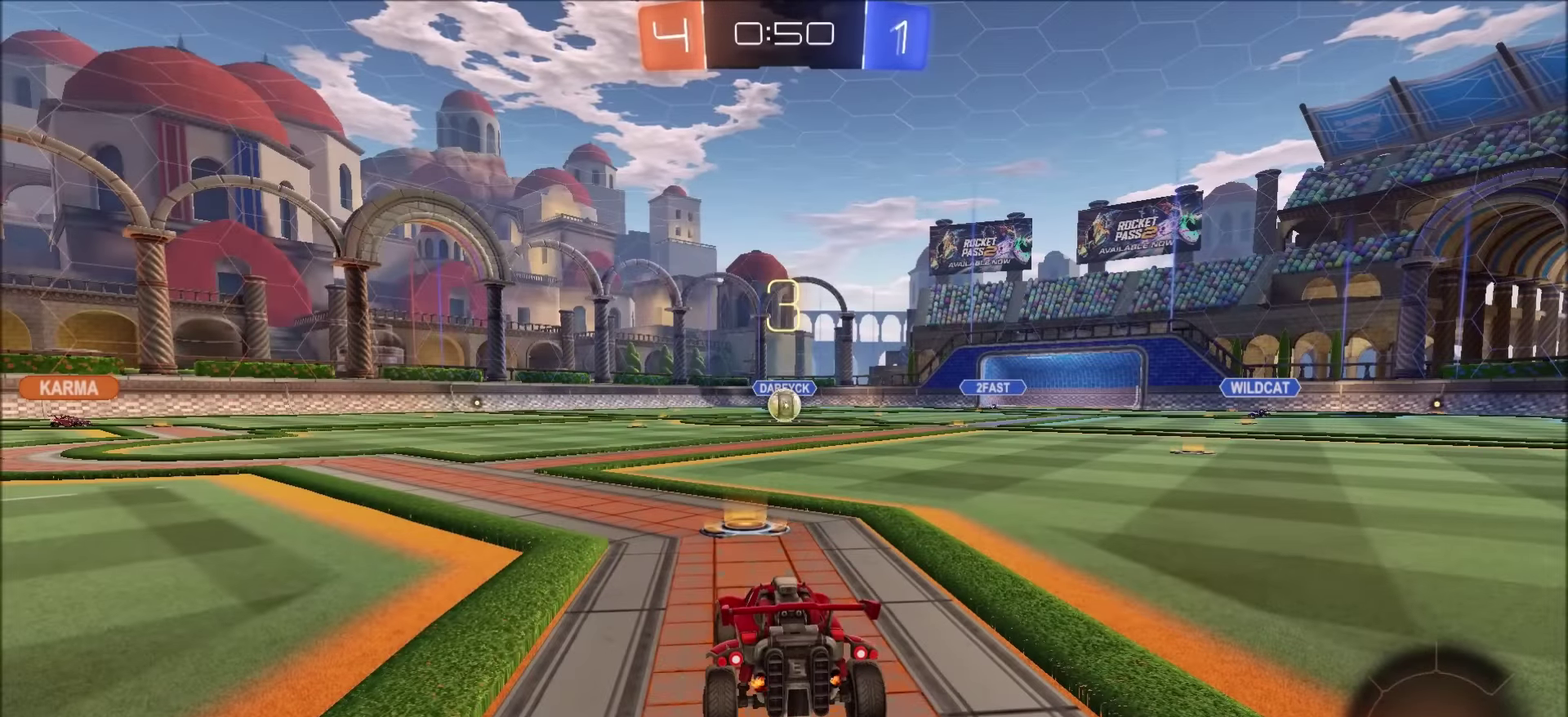
{"buttons": ["CIRCLE", "R2"], "left_stick": "center", "right_stick": "center", "events": [[17, "R2", "up"], [283, "R2", "down"]]}
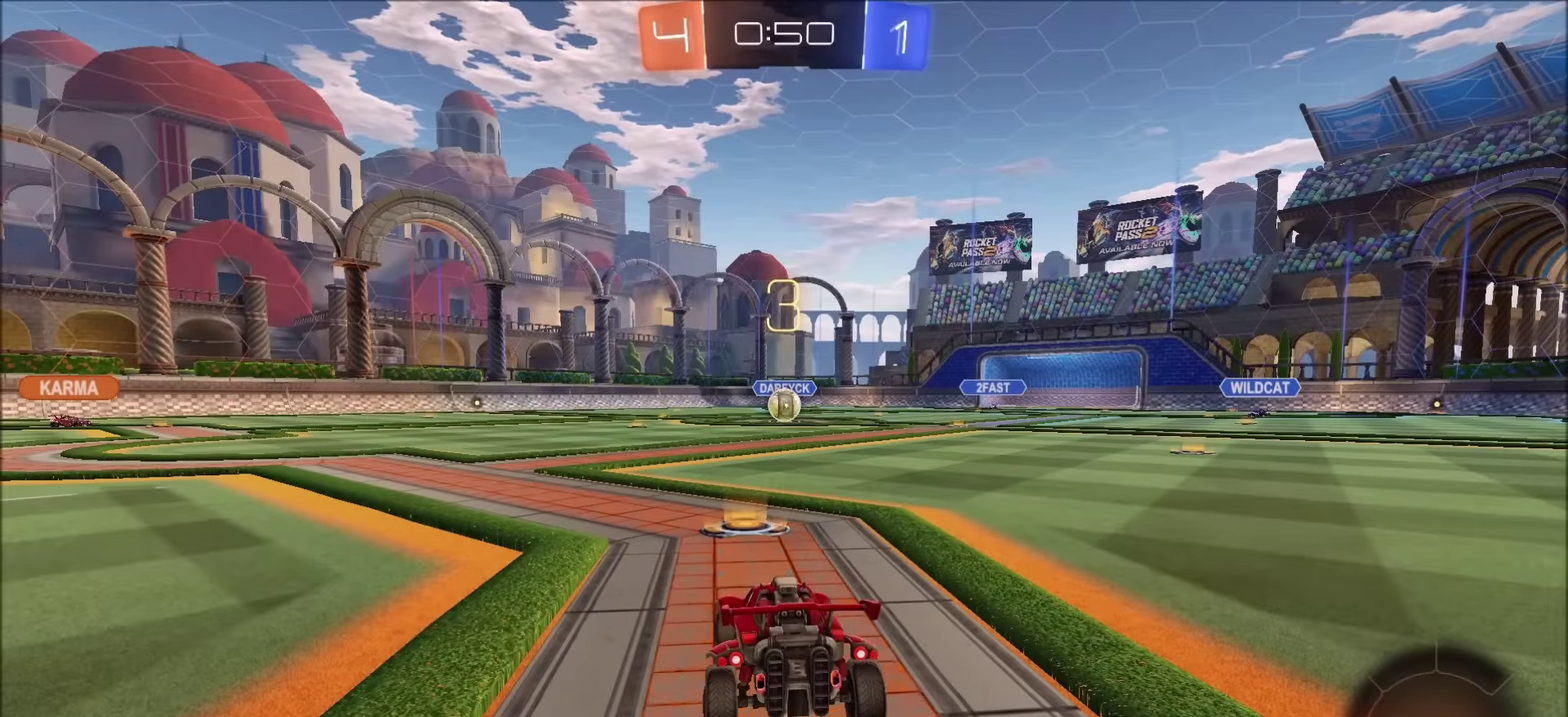
{"buttons": ["CIRCLE", "R2"], "left_stick": "center", "right_stick": "center", "events": []}
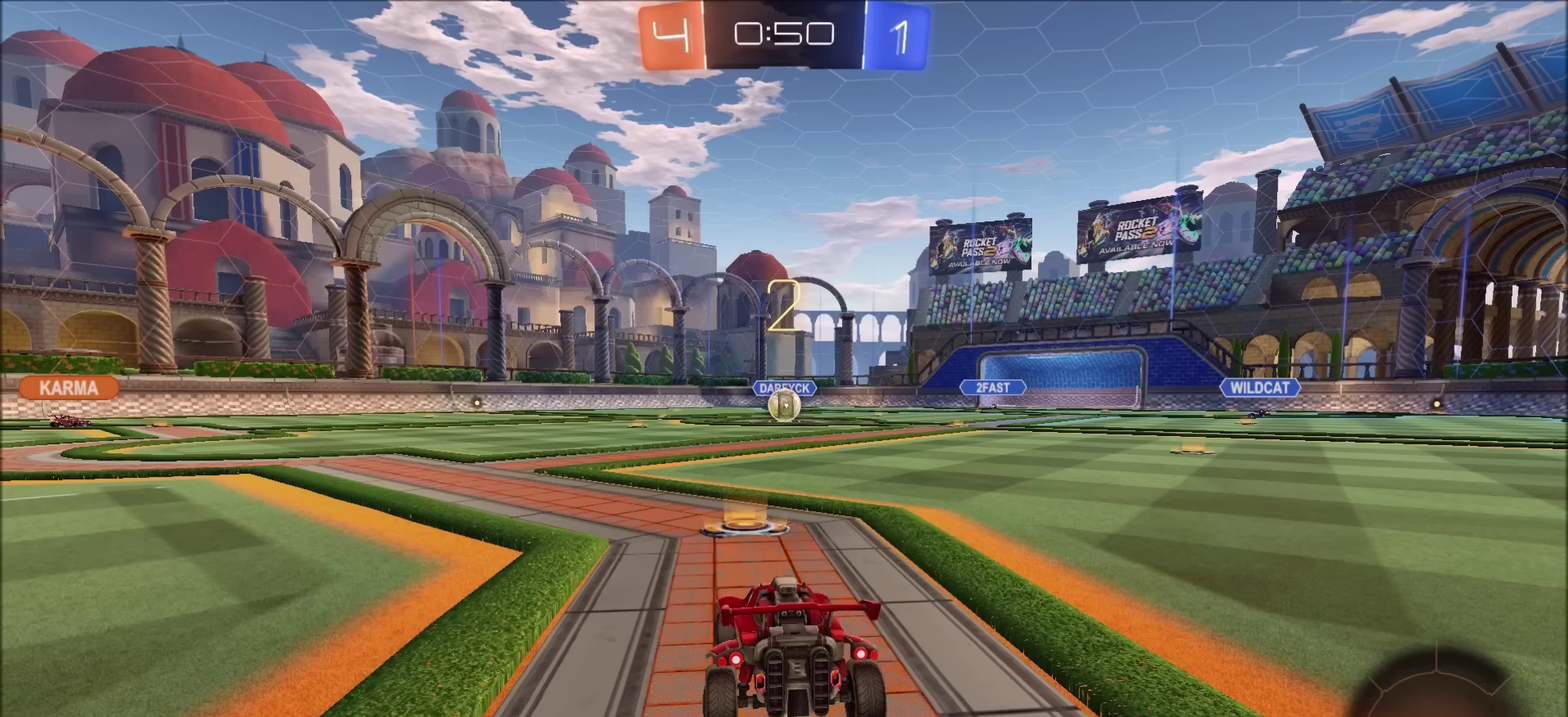
{"buttons": ["CIRCLE", "R2"], "left_stick": "center", "right_stick": "center", "events": []}
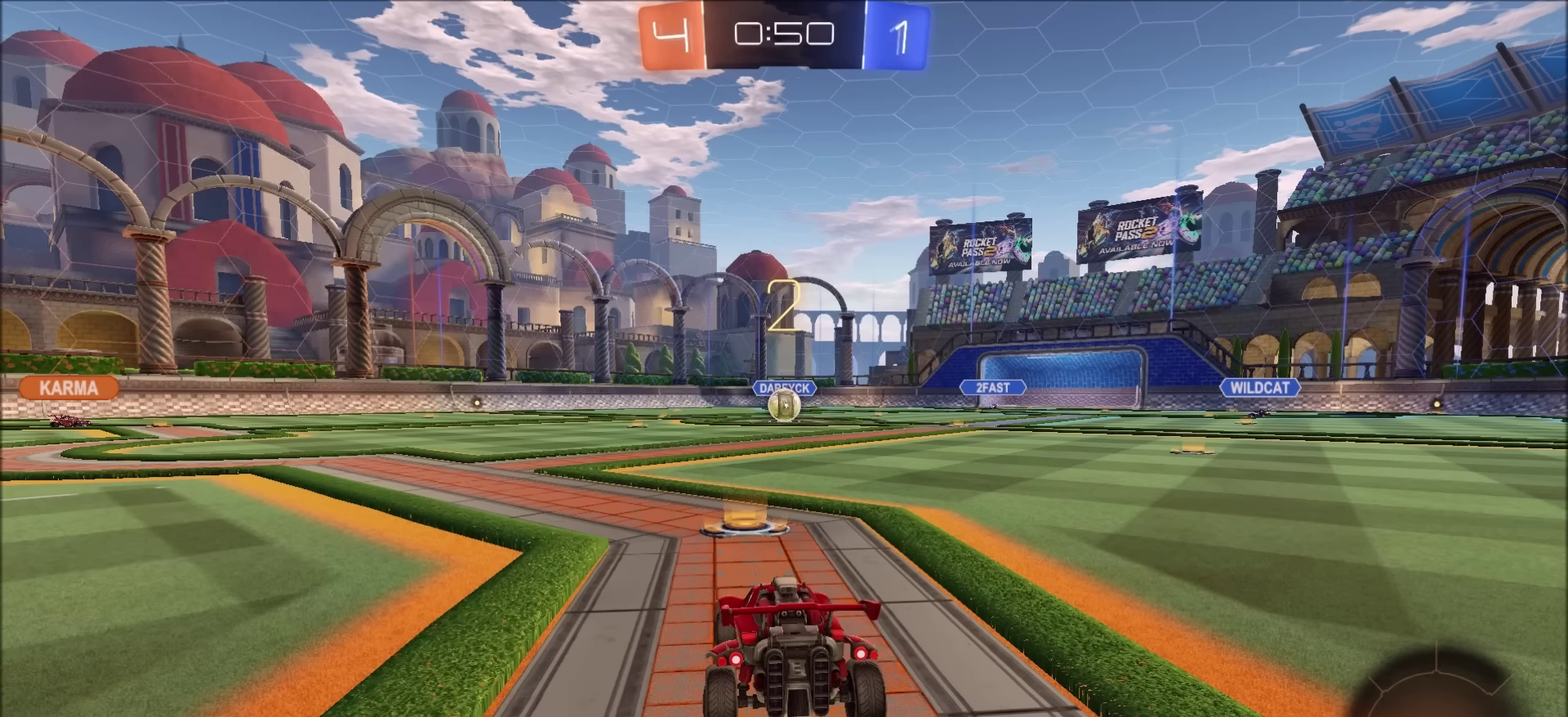
{"buttons": ["CIRCLE", "R2"], "left_stick": "up-right", "right_stick": "center", "events": [[250, "left_stick", "up-right"]]}
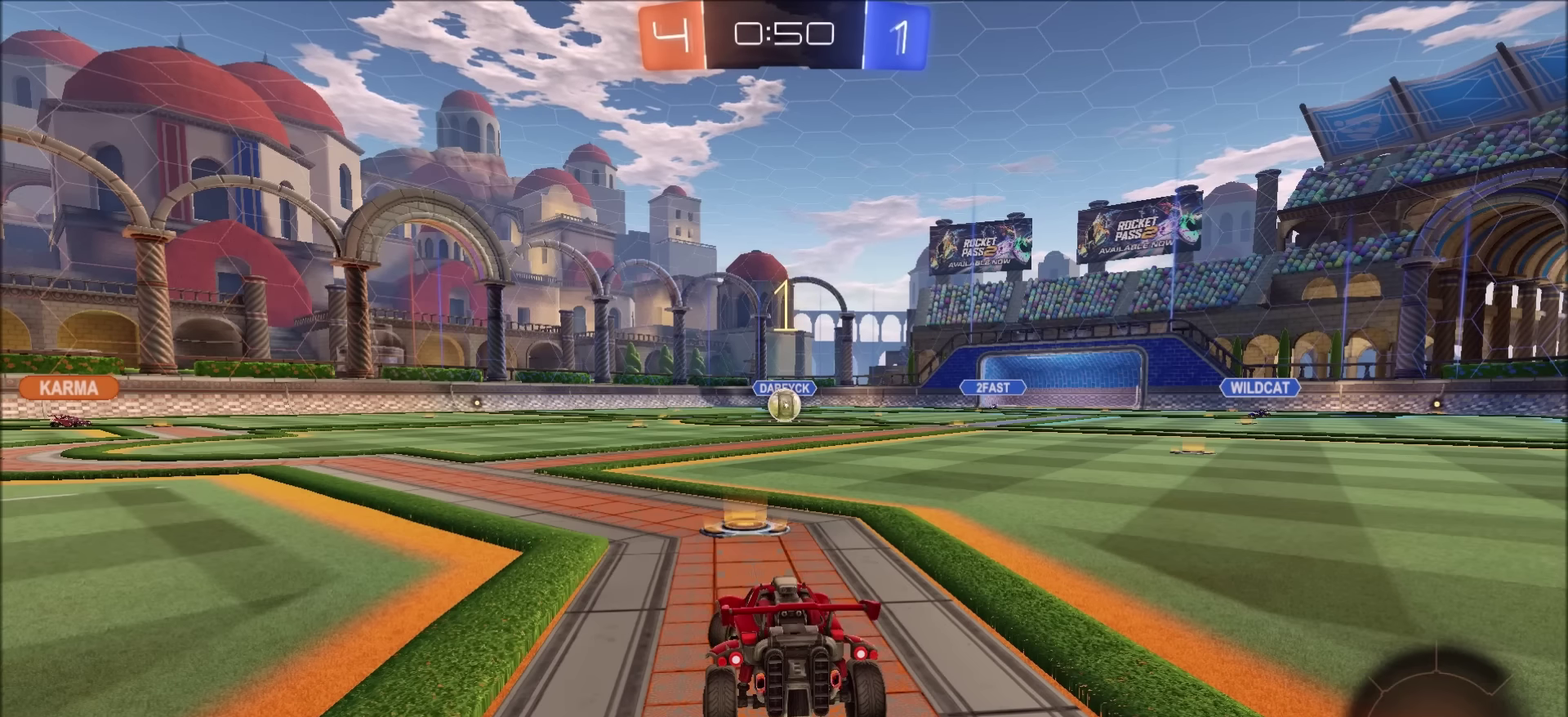
{"buttons": ["CIRCLE", "R2"], "left_stick": "up-right", "right_stick": "center", "events": []}
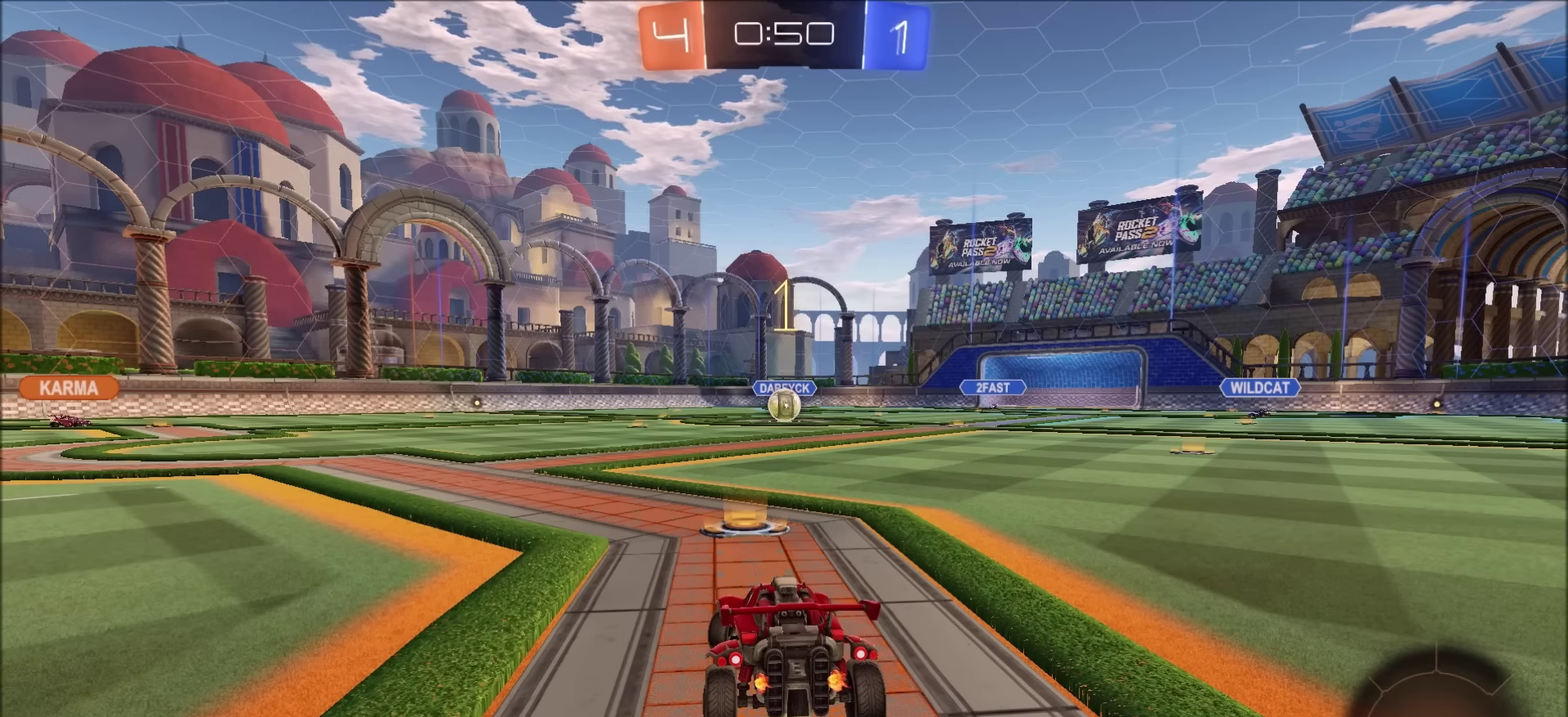
{"buttons": ["CIRCLE", "R2"], "left_stick": "center", "right_stick": "center", "events": [[34, "left_stick", "center"]]}
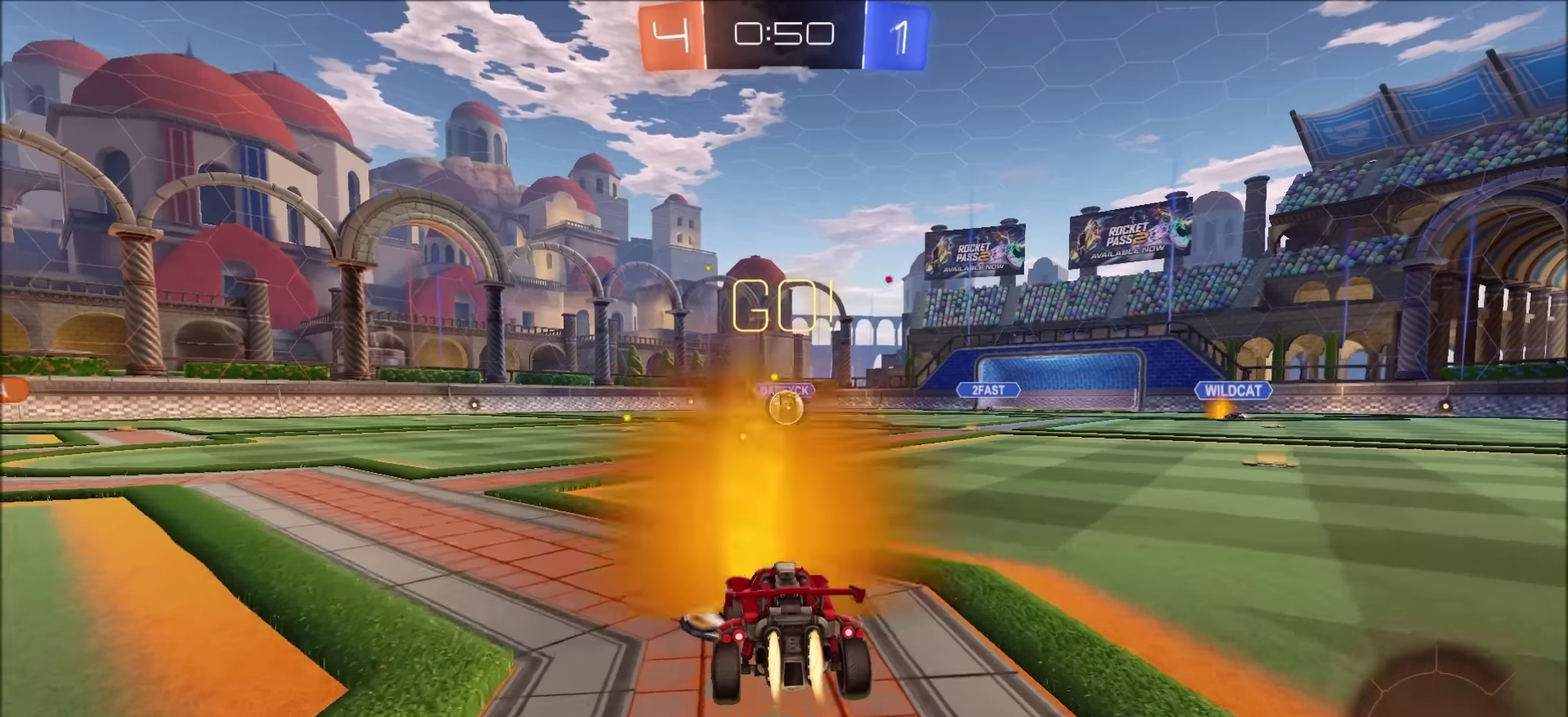
{"buttons": ["CROSS", "CIRCLE", "TRIANGLE", "L1", "R2"], "left_stick": "up-left", "right_stick": "center", "events": [[134, "left_stick", "up-right"], [267, "CROSS", "down"], [350, "CROSS", "up"], [367, "L1", "down"], [367, "left_stick", "up-left"], [434, "CROSS", "down"], [434, "TRIANGLE", "down"]]}
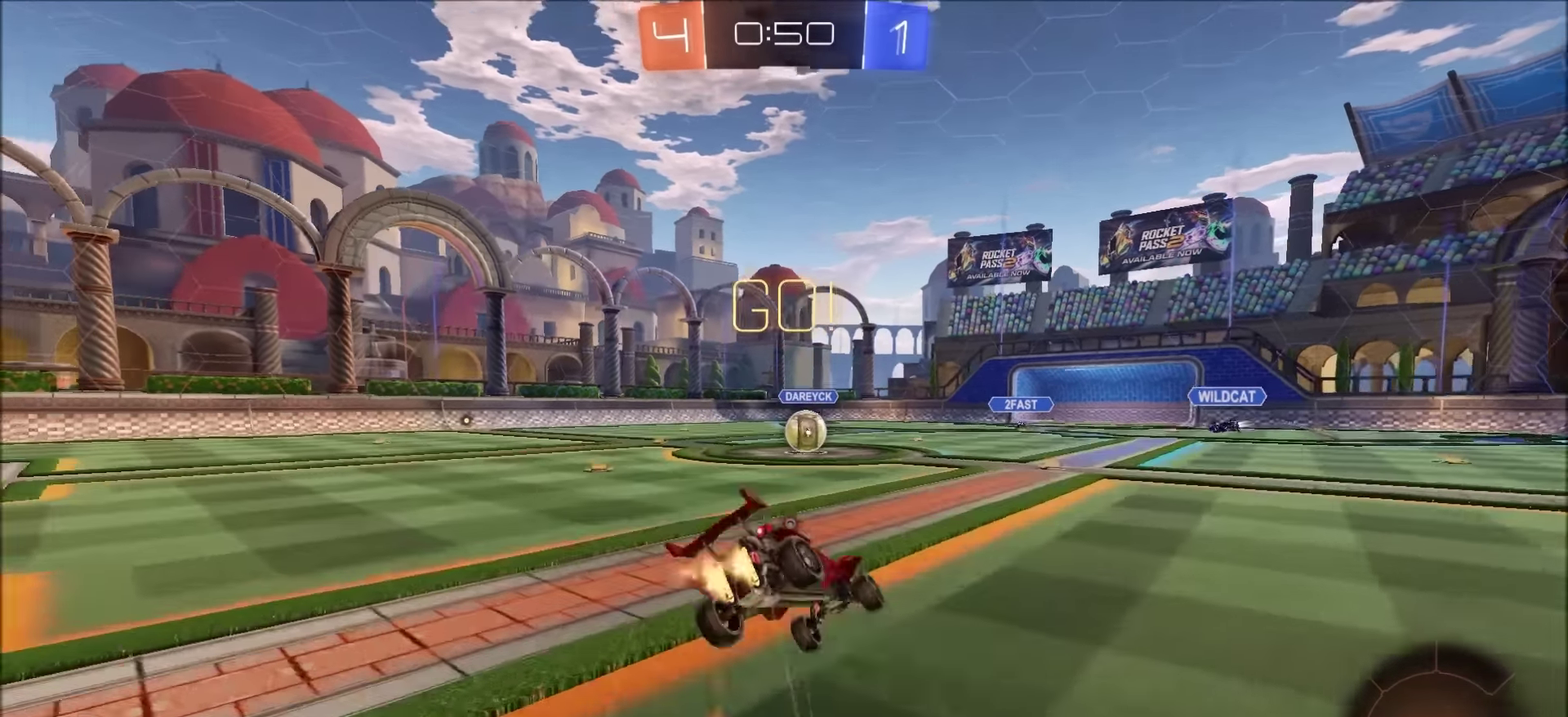
{"buttons": [], "left_stick": "left", "right_stick": "center"}
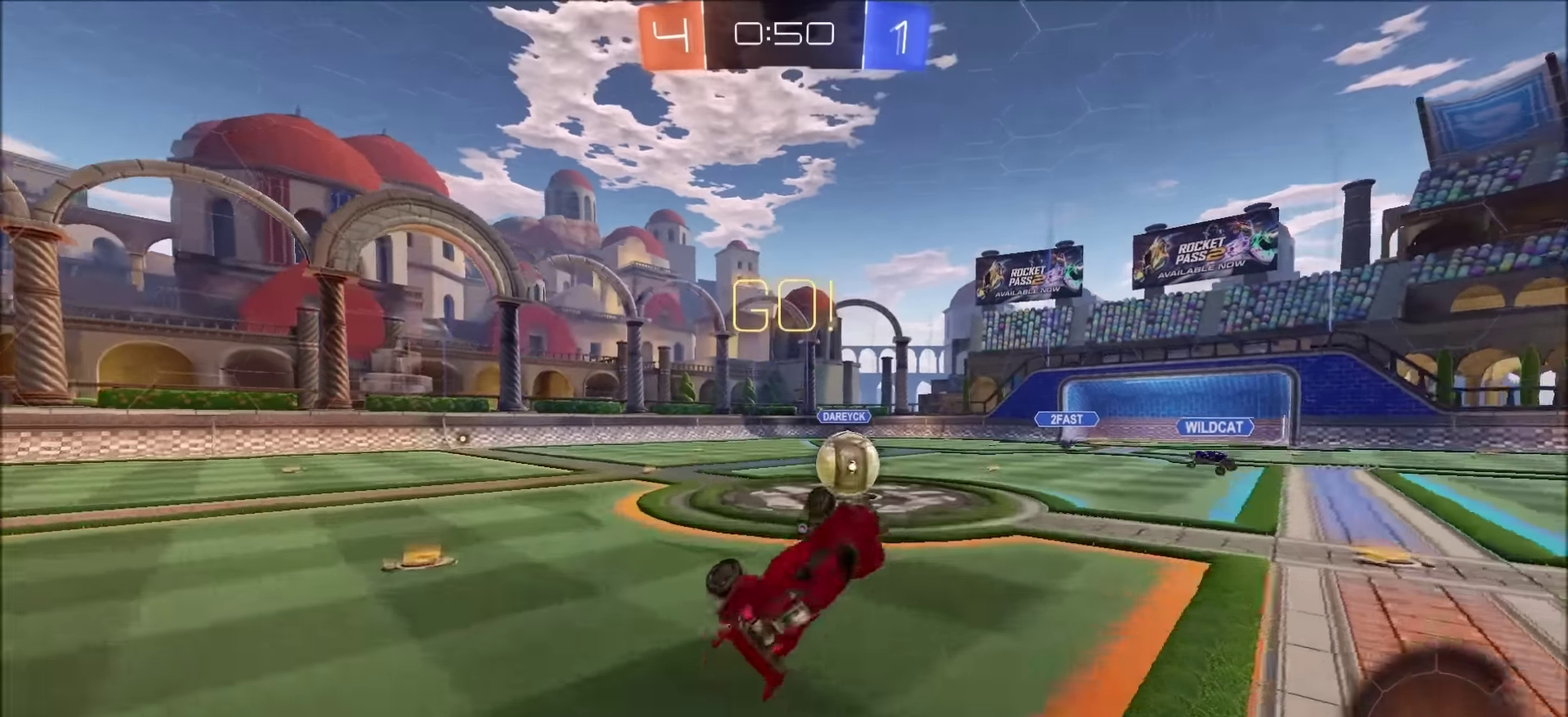
{"buttons": ["R2"], "left_stick": "left", "right_stick": "center", "events": [[17, "R2", "down"], [67, "left_stick", "up-left"], [117, "left_stick", "center"], [200, "left_stick", "left"], [334, "left_stick", "up-left"], [417, "left_stick", "left"]]}
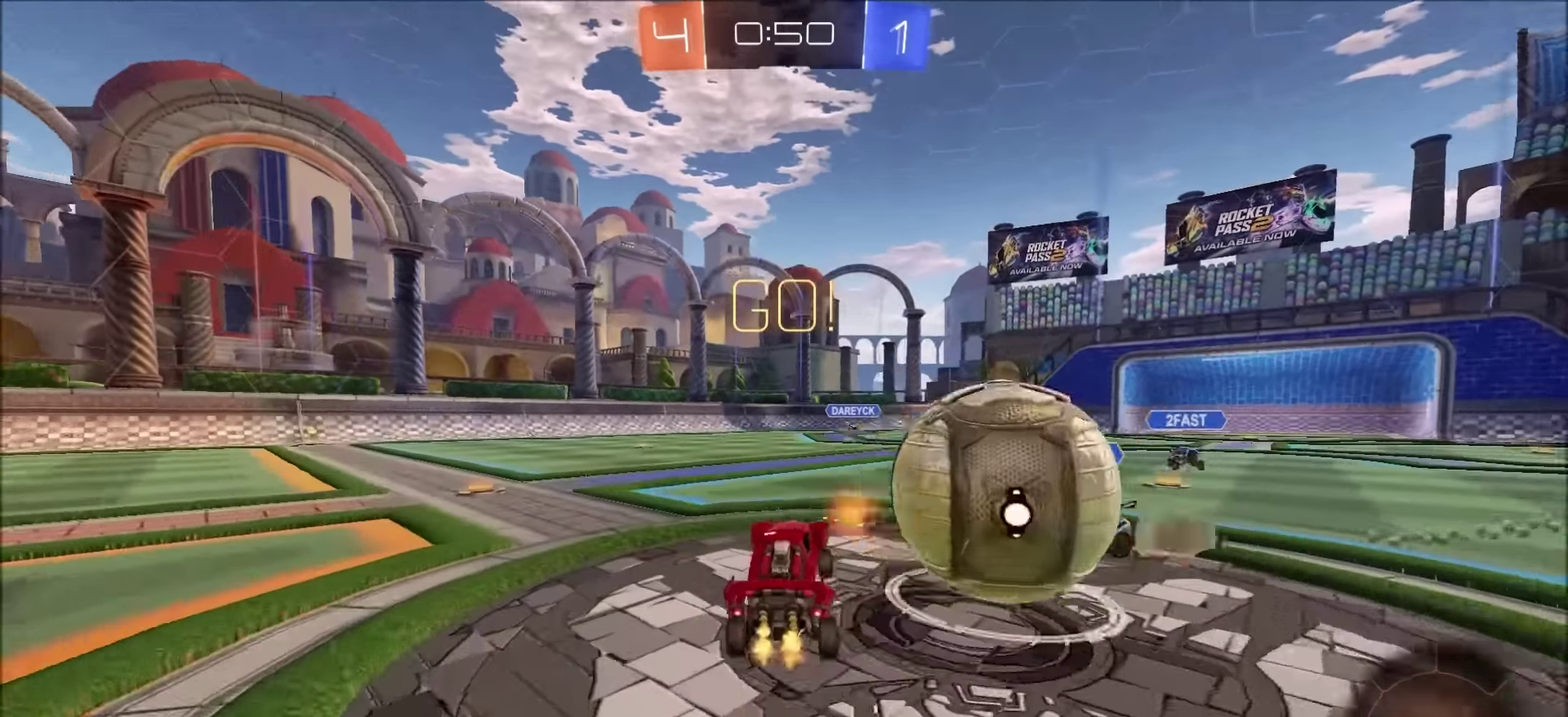
{"buttons": ["R2"], "left_stick": "left", "right_stick": "center", "events": []}
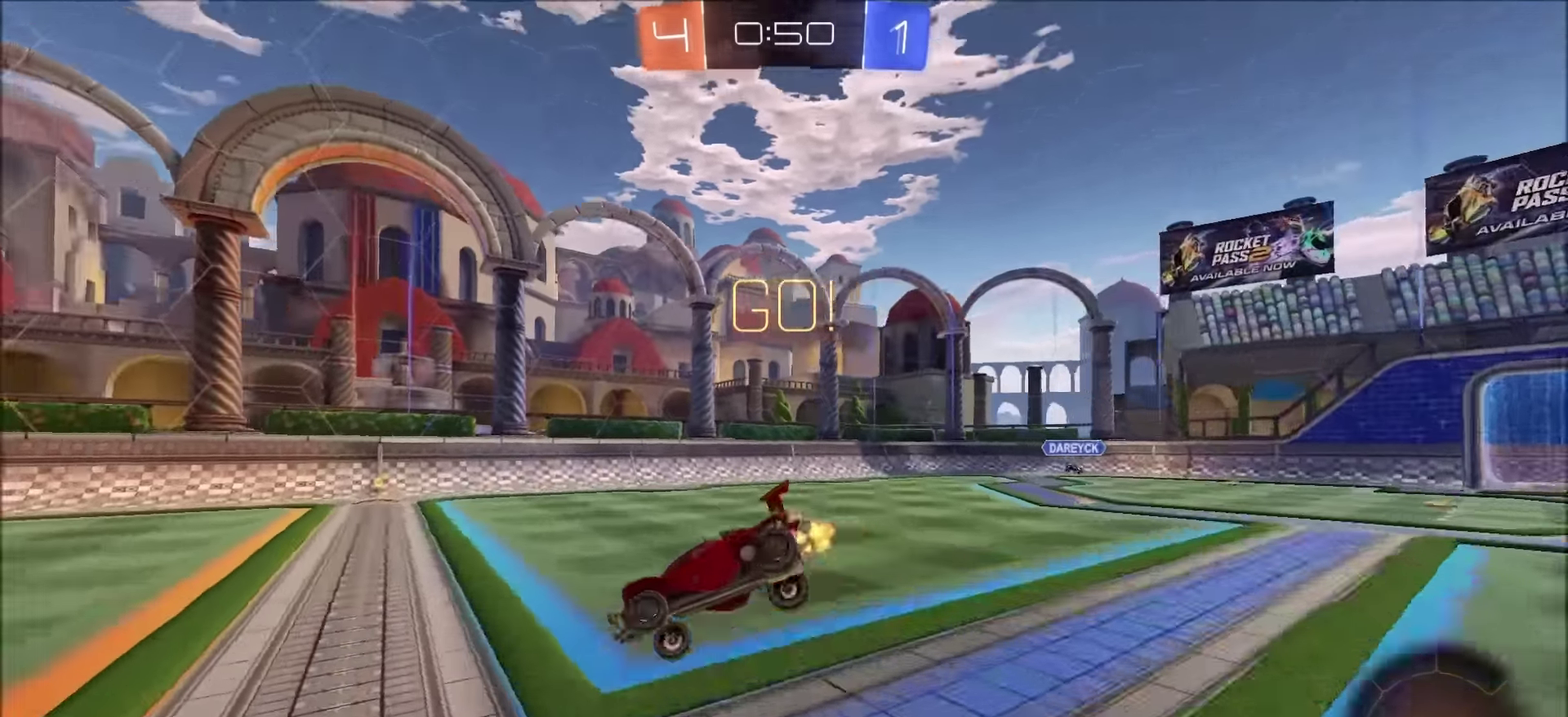
{"buttons": [], "left_stick": "left", "right_stick": "center", "events": [[117, "CIRCLE", "down"], [117, "left_stick", "center"], [234, "L1", "down"], [234, "left_stick", "up-left"], [367, "L1", "up"], [400, "left_stick", "left"], [417, "CIRCLE", "up"], [484, "R2", "up"]]}
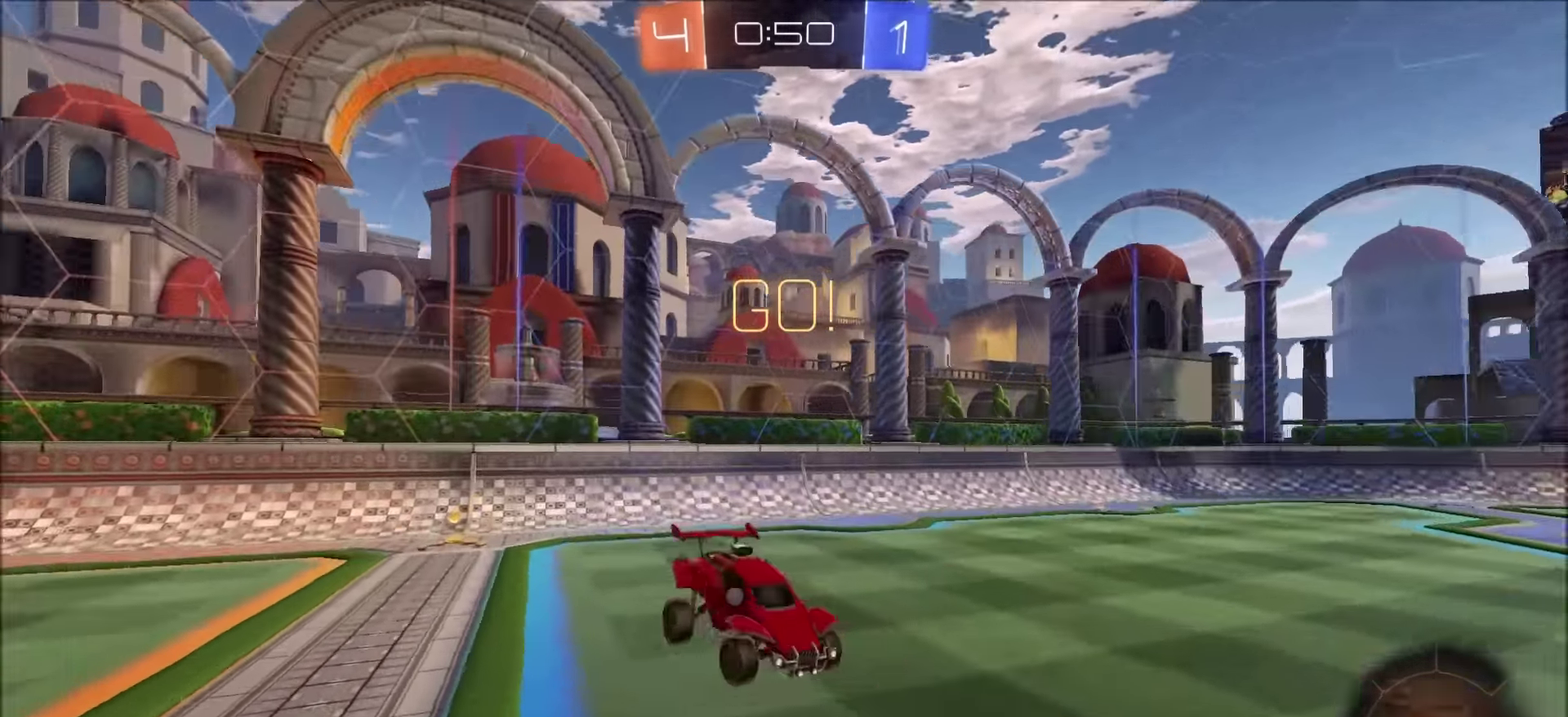
{"buttons": ["L2"], "left_stick": "left", "right_stick": "center", "events": [[150, "left_stick", "down-left"], [317, "L2", "down"], [350, "TRIANGLE", "down"], [384, "left_stick", "left"], [467, "TRIANGLE", "up"]]}
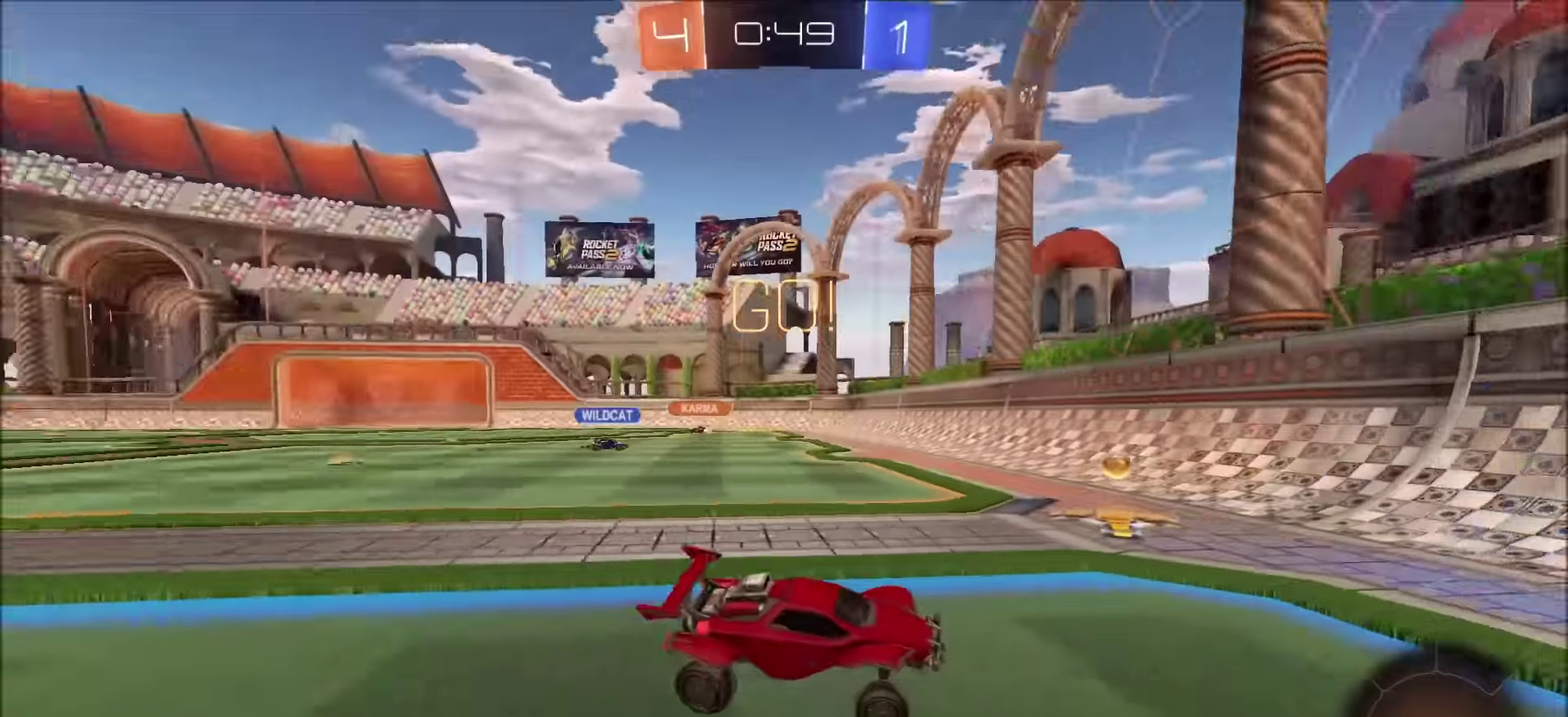
{"buttons": ["R2"], "left_stick": "left", "right_stick": "center", "events": [[133, "left_stick", "down-left"], [200, "left_stick", "center"], [283, "L2", "up"], [300, "left_stick", "left"], [350, "R2", "down"]]}
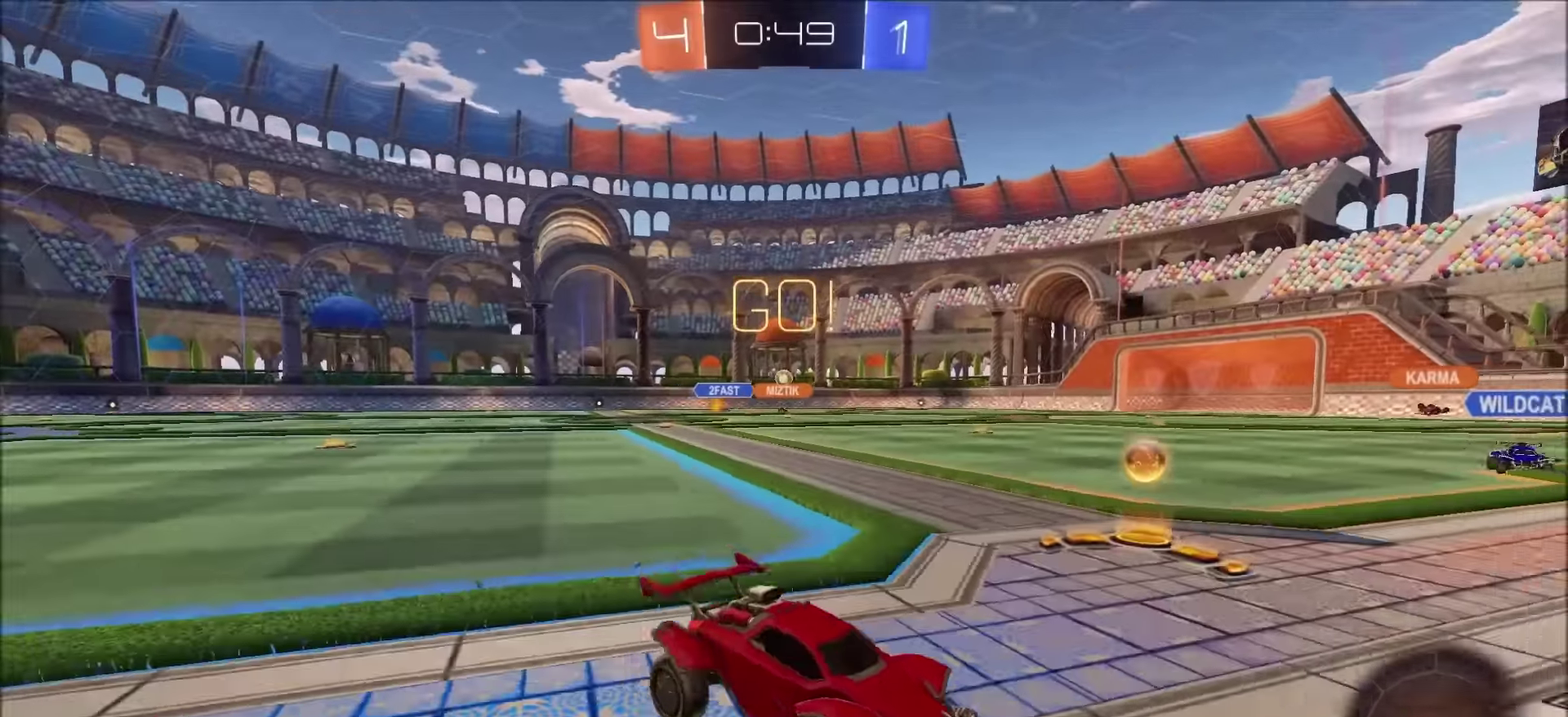
{"buttons": ["R2"], "left_stick": "left", "right_stick": "center", "events": [[33, "L1", "down"], [33, "R2", "up"], [166, "R2", "down"], [266, "L1", "up"]]}
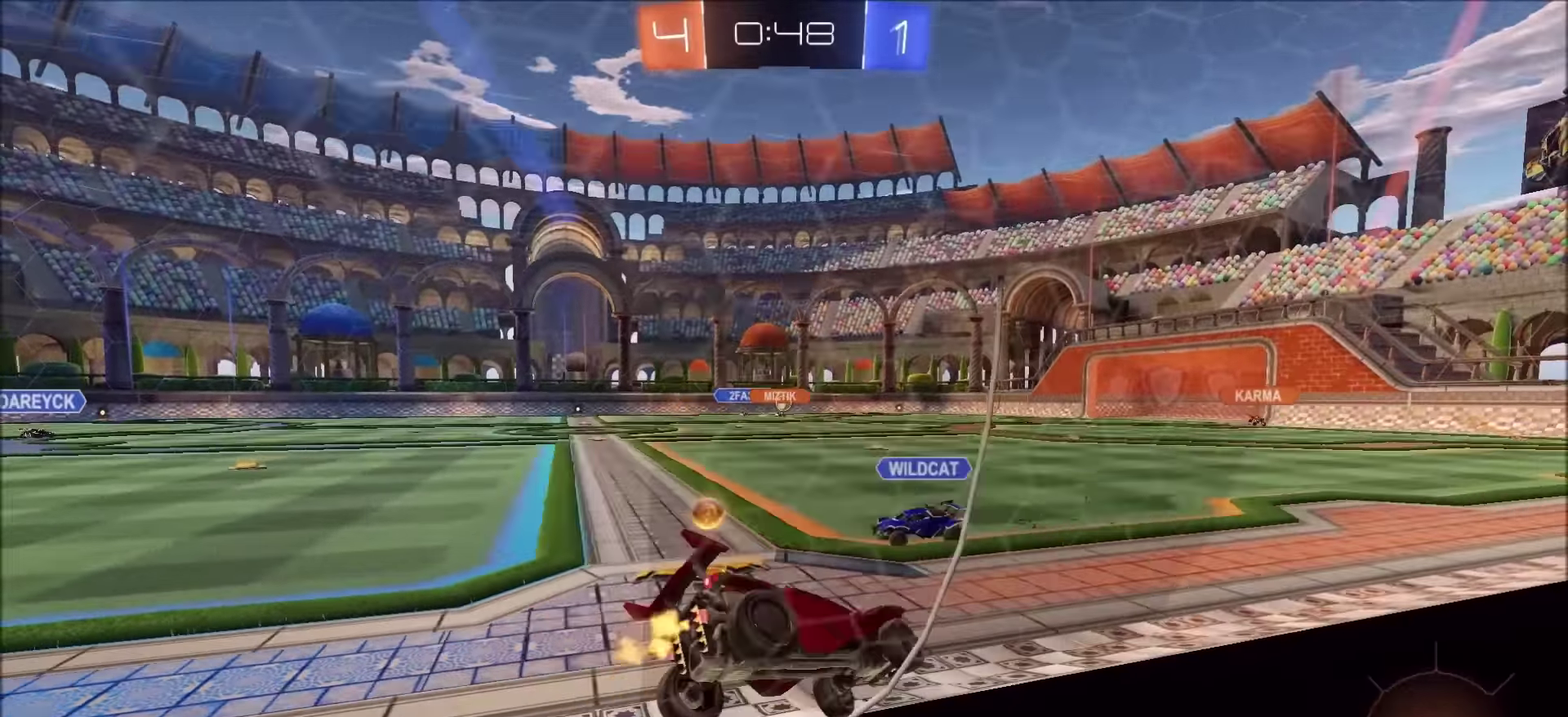
{"buttons": ["R2"], "left_stick": "up-right", "right_stick": "center", "events": [[50, "left_stick", "center"], [200, "left_stick", "up-right"], [266, "CIRCLE", "down"], [333, "left_stick", "center"], [450, "CIRCLE", "up"], [450, "left_stick", "up-right"]]}
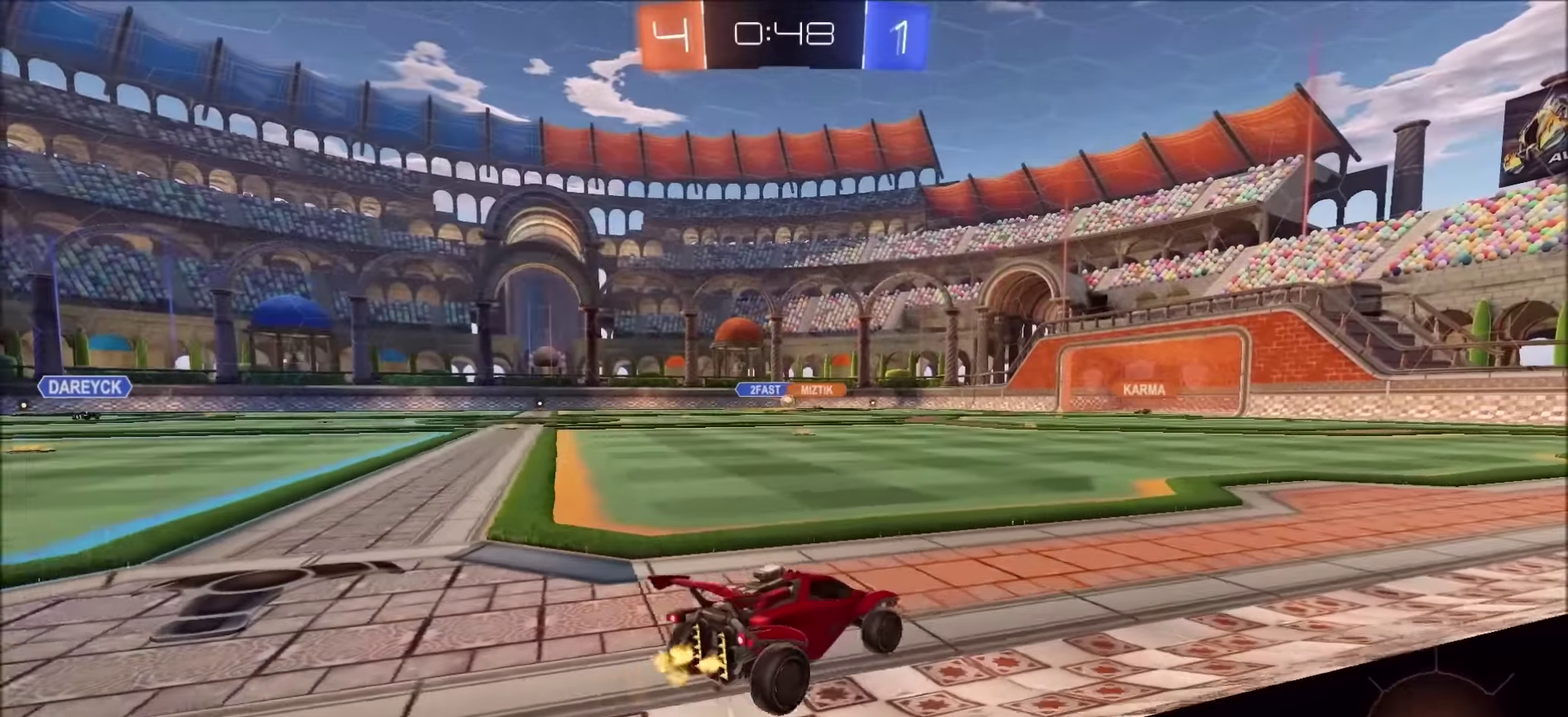
{"buttons": ["TRIANGLE", "L1", "R2"], "left_stick": "up-right", "right_stick": "center", "events": [[50, "left_stick", "center"], [233, "left_stick", "up-right"], [266, "CROSS", "down"], [283, "L1", "down"], [333, "CROSS", "up"], [333, "left_stick", "up"], [383, "CROSS", "down"], [433, "left_stick", "up-right"], [450, "TRIANGLE", "down"], [466, "CROSS", "up"]]}
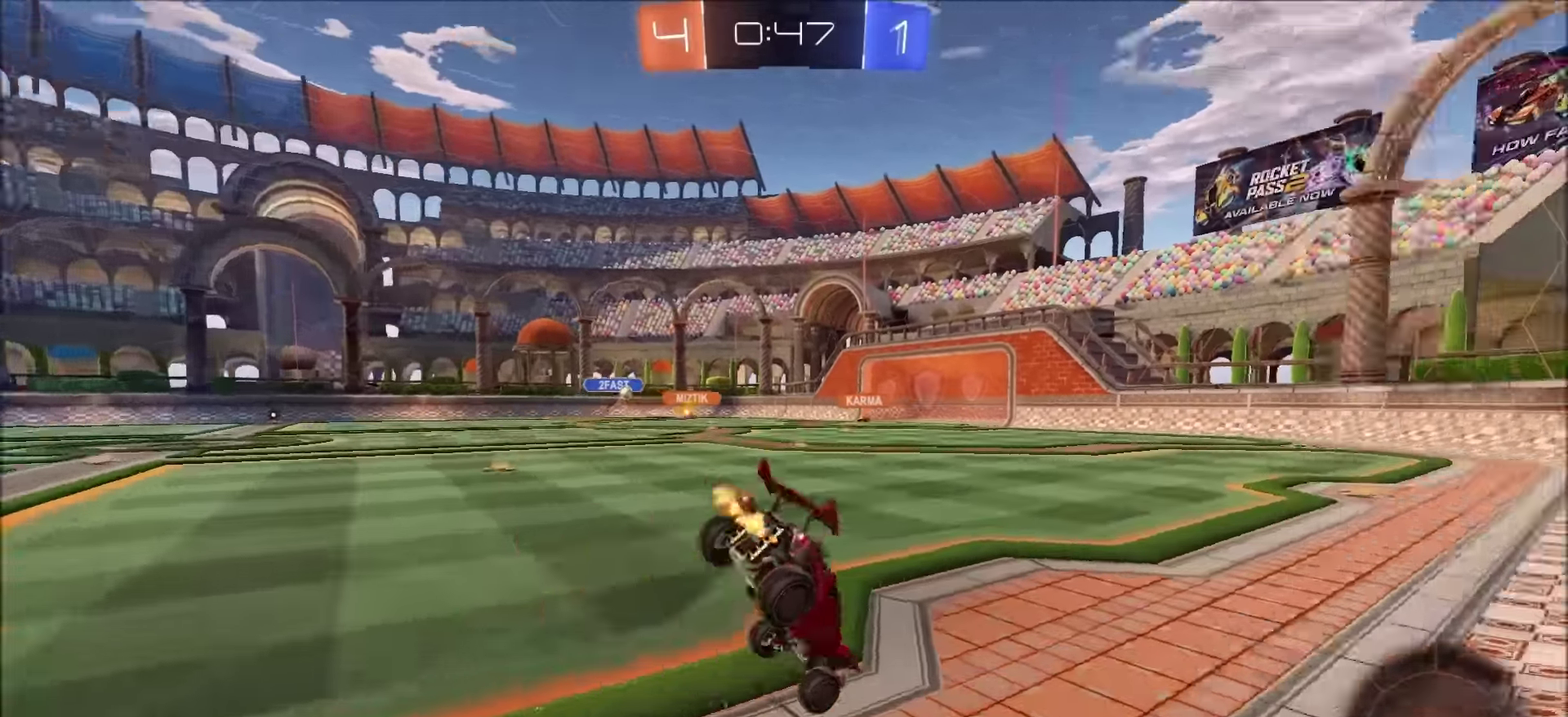
{"buttons": ["TRIANGLE"], "left_stick": "center", "right_stick": "center", "events": [[16, "L1", "up"], [66, "TRIANGLE", "up"], [200, "R2", "up"], [233, "left_stick", "right"], [366, "left_stick", "center"], [416, "TRIANGLE", "down"]]}
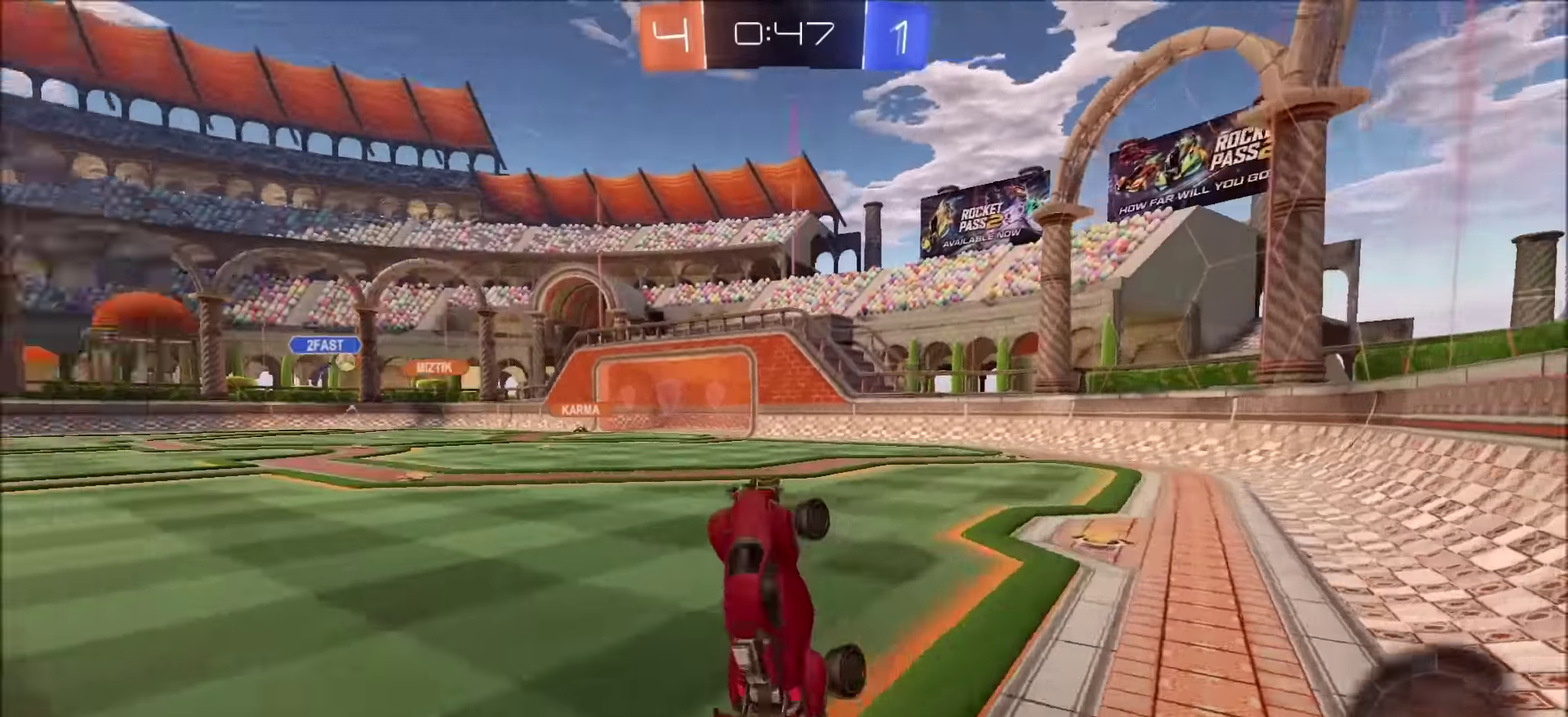
{"buttons": ["R2"], "left_stick": "center", "right_stick": "center", "events": [[16, "R2", "down"], [16, "TRIANGLE", "up"], [116, "left_stick", "up-right"], [233, "left_stick", "center"], [333, "left_stick", "up-right"], [466, "left_stick", "center"]]}
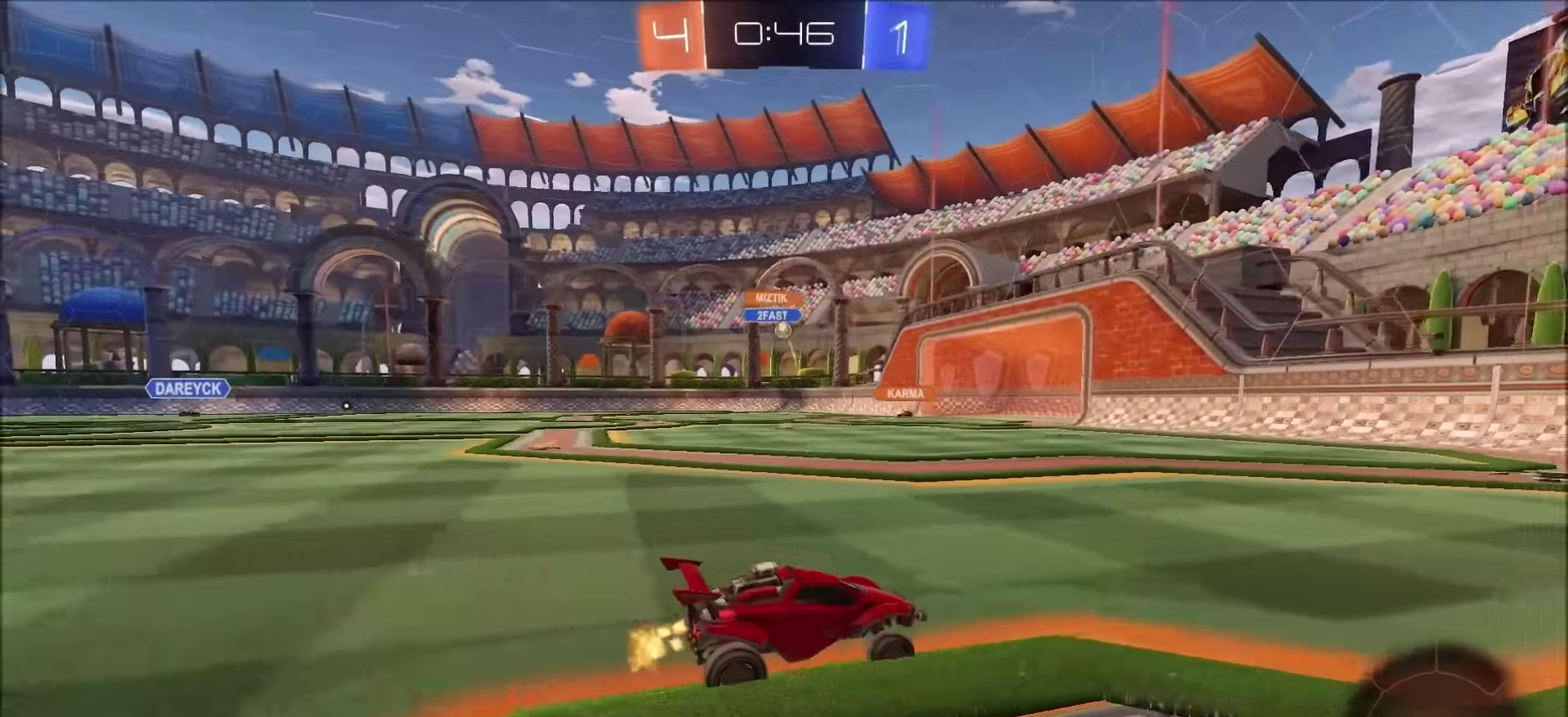
{"buttons": ["R2"], "left_stick": "center", "right_stick": "center", "events": []}
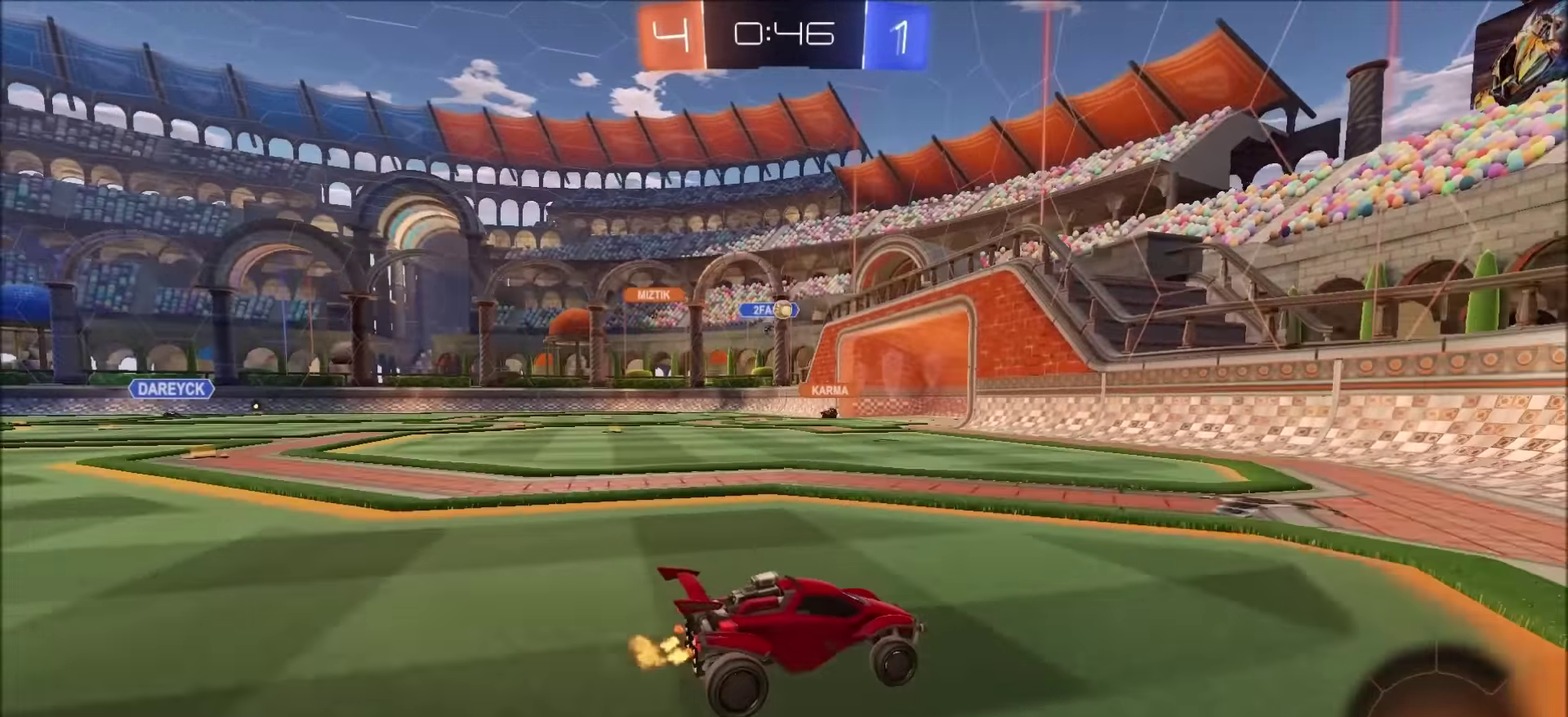
{"buttons": ["R2"], "left_stick": "left", "right_stick": "center", "events": [[166, "left_stick", "left"]]}
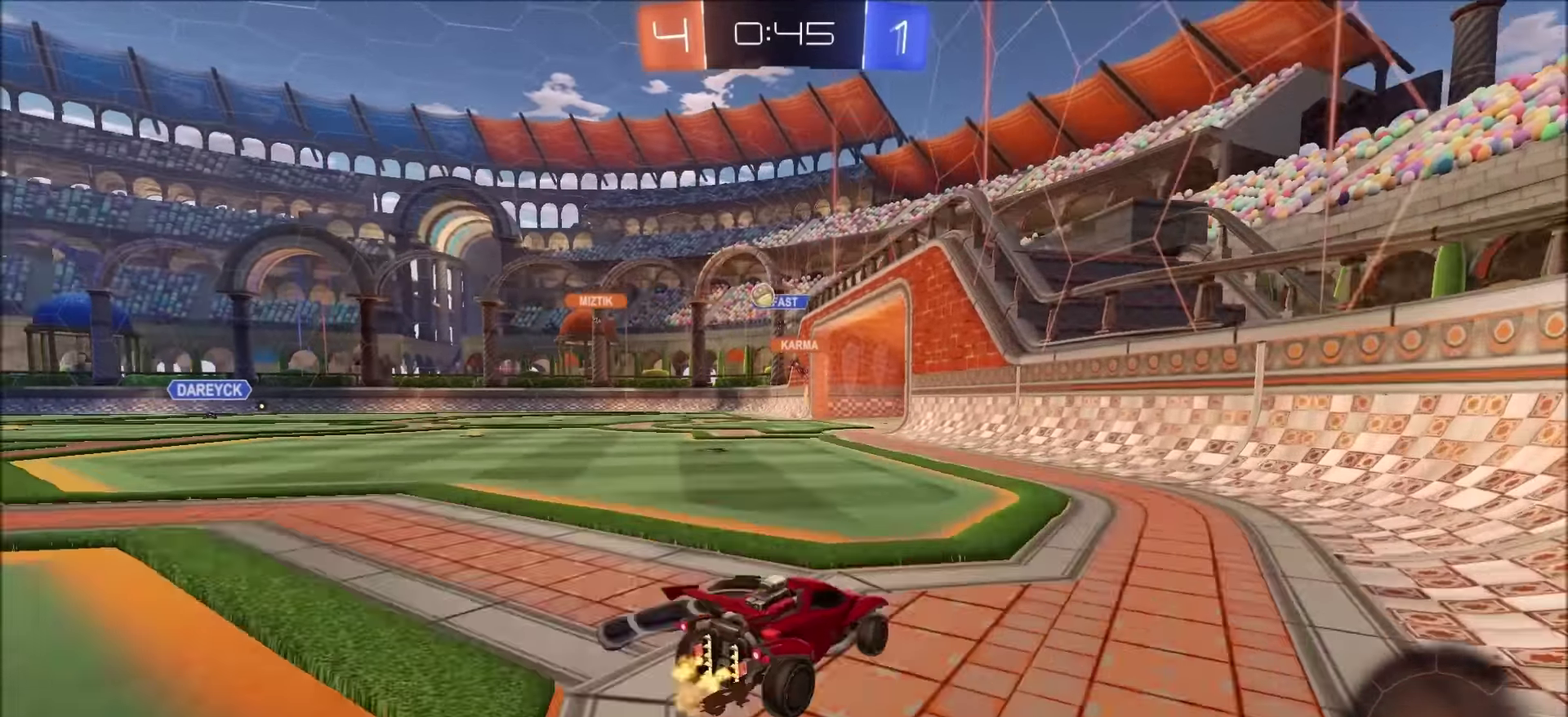
{"buttons": ["R2"], "left_stick": "center", "right_stick": "center", "events": [[433, "left_stick", "center"]]}
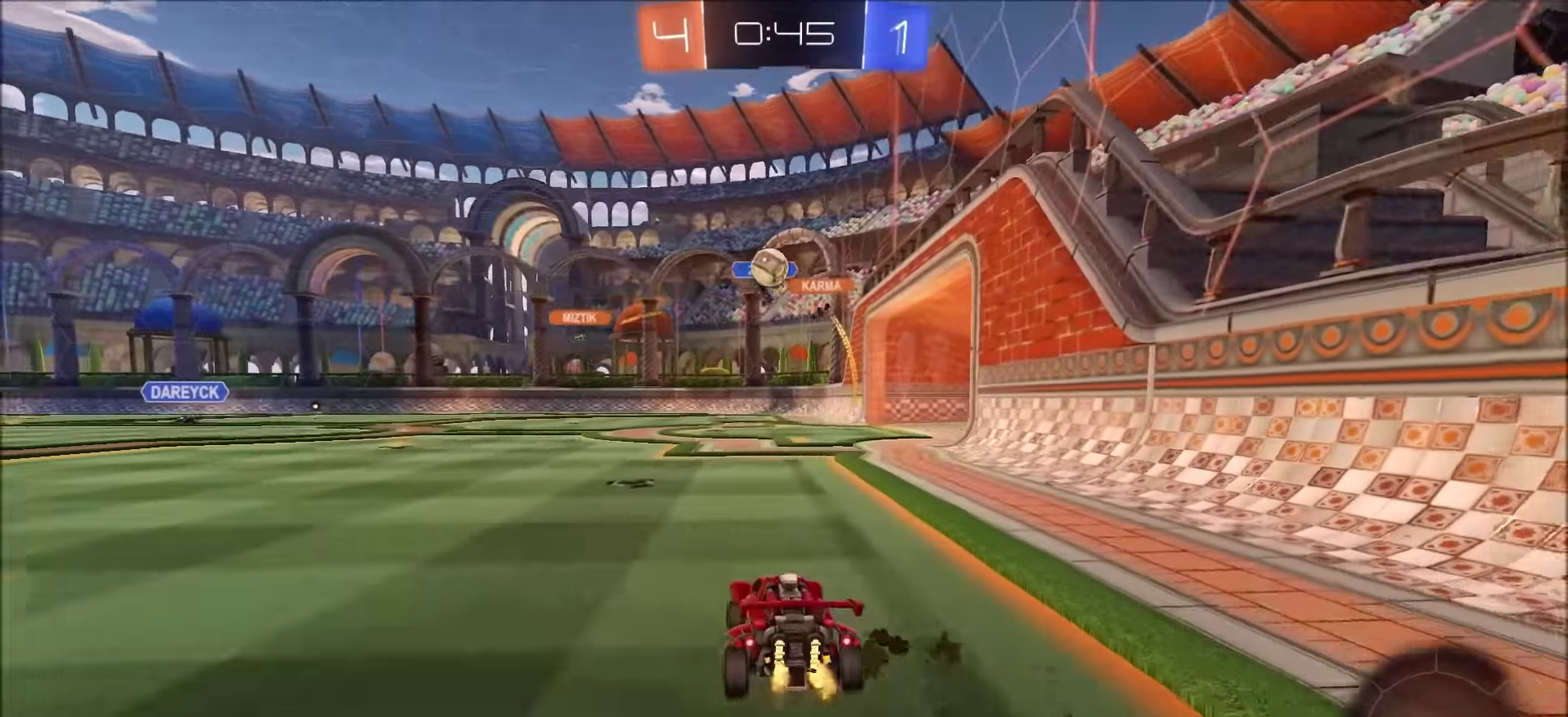
{"buttons": ["R2"], "left_stick": "up-right", "right_stick": "center", "events": [[100, "left_stick", "left"], [316, "left_stick", "up-right"]]}
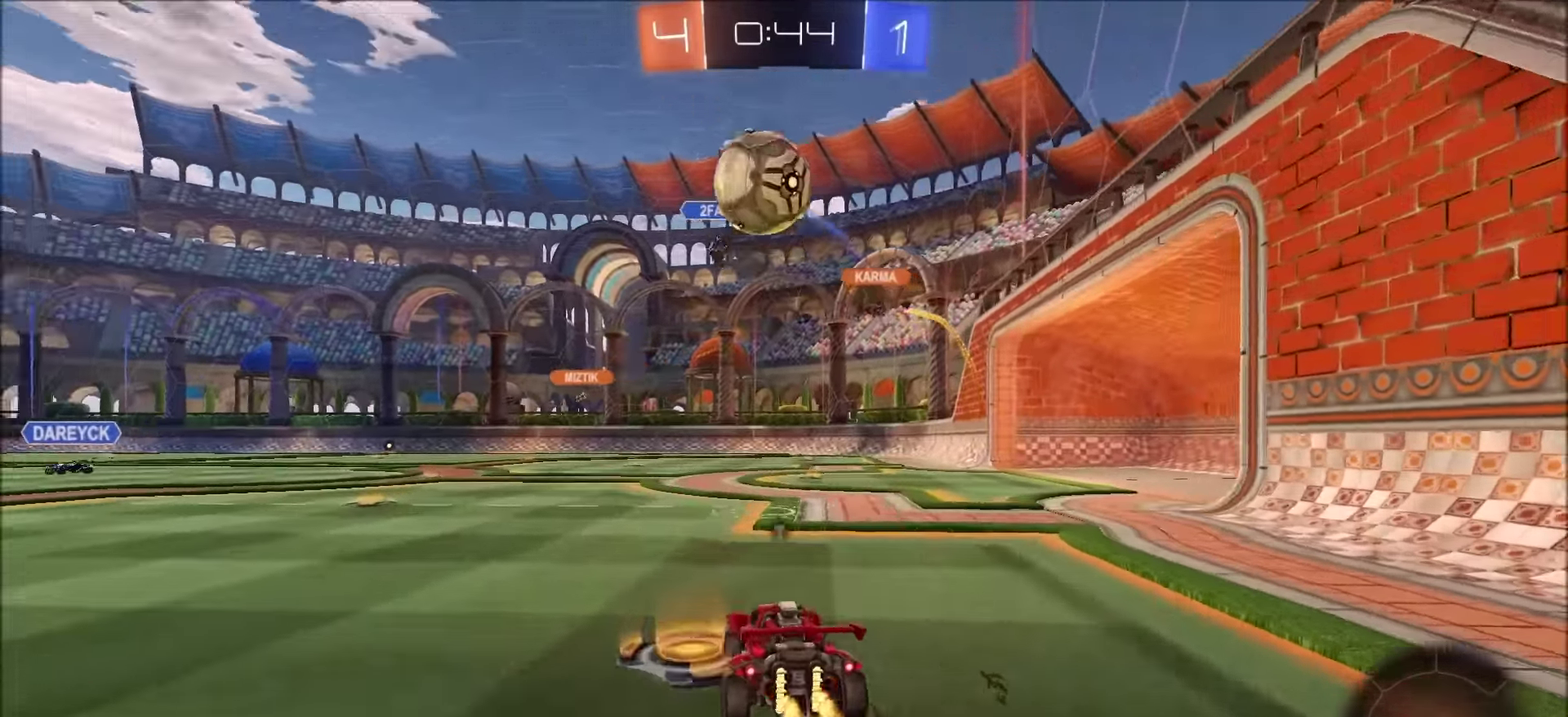
{"buttons": ["R2"], "left_stick": "up-right", "right_stick": "center", "events": [[16, "TRIANGLE", "down"], [33, "left_stick", "center"], [150, "TRIANGLE", "up"], [467, "left_stick", "up-right"]]}
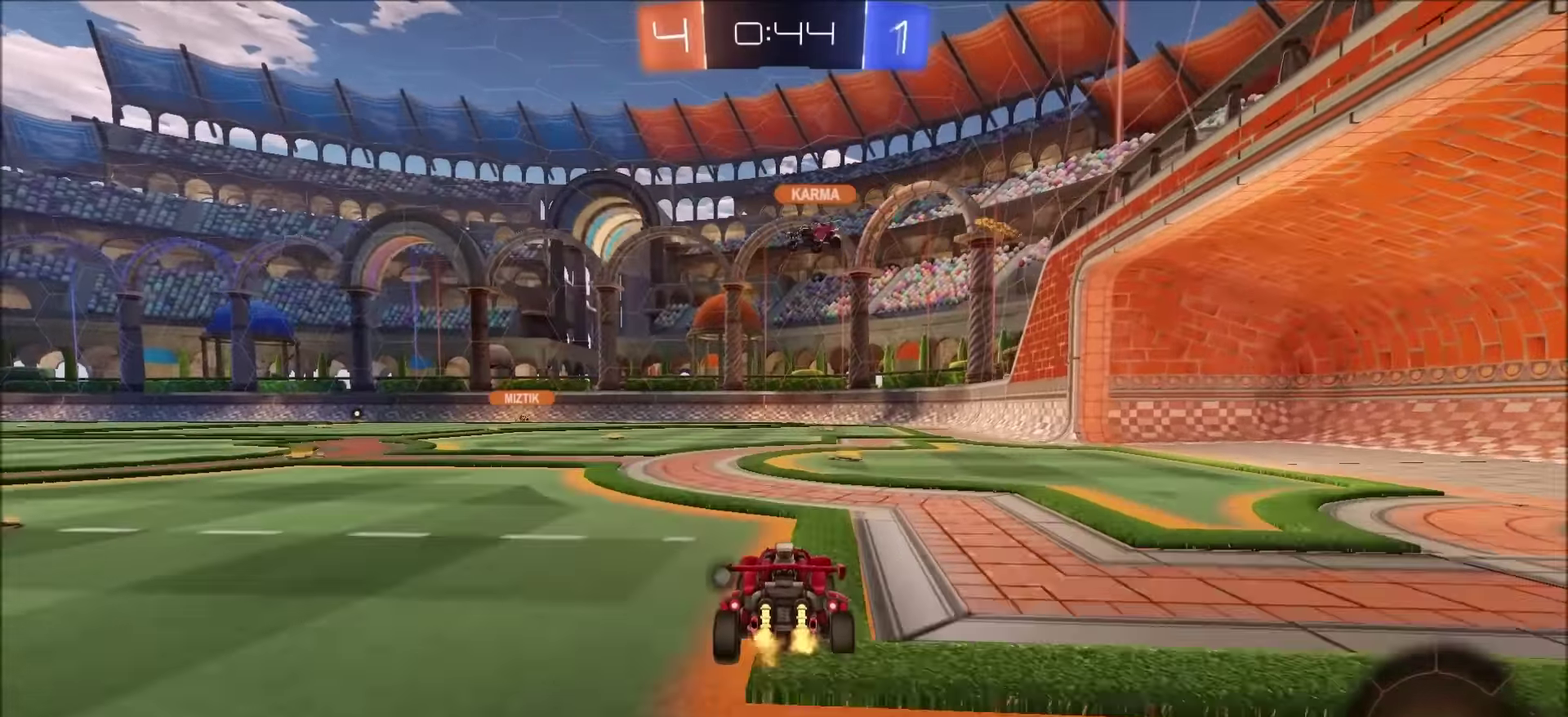
{"buttons": ["TRIANGLE", "R2"], "left_stick": "center", "right_stick": "center", "events": [[67, "left_stick", "center"], [417, "TRIANGLE", "down"]]}
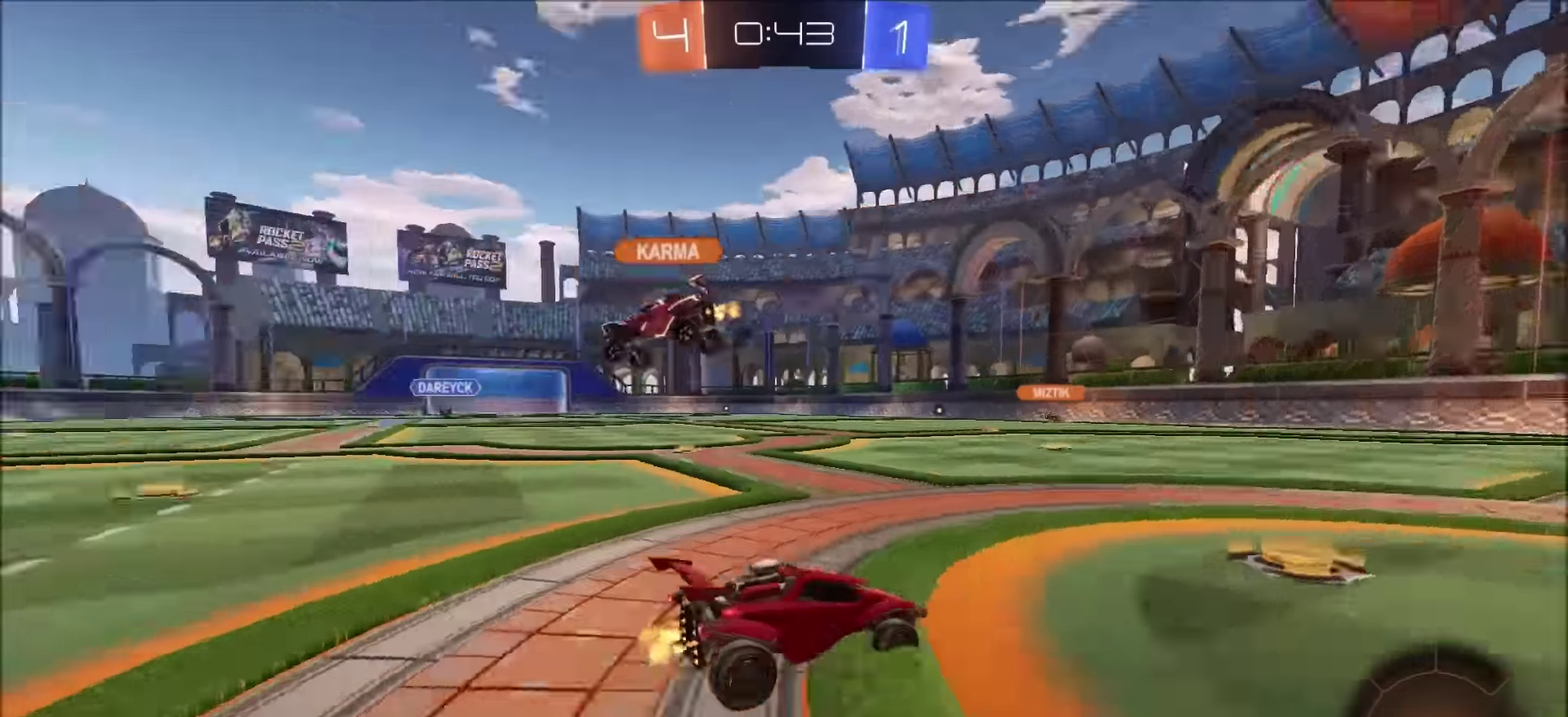
{"buttons": ["R2"], "left_stick": "right", "right_stick": "center", "events": [[50, "TRIANGLE", "up"], [117, "left_stick", "right"]]}
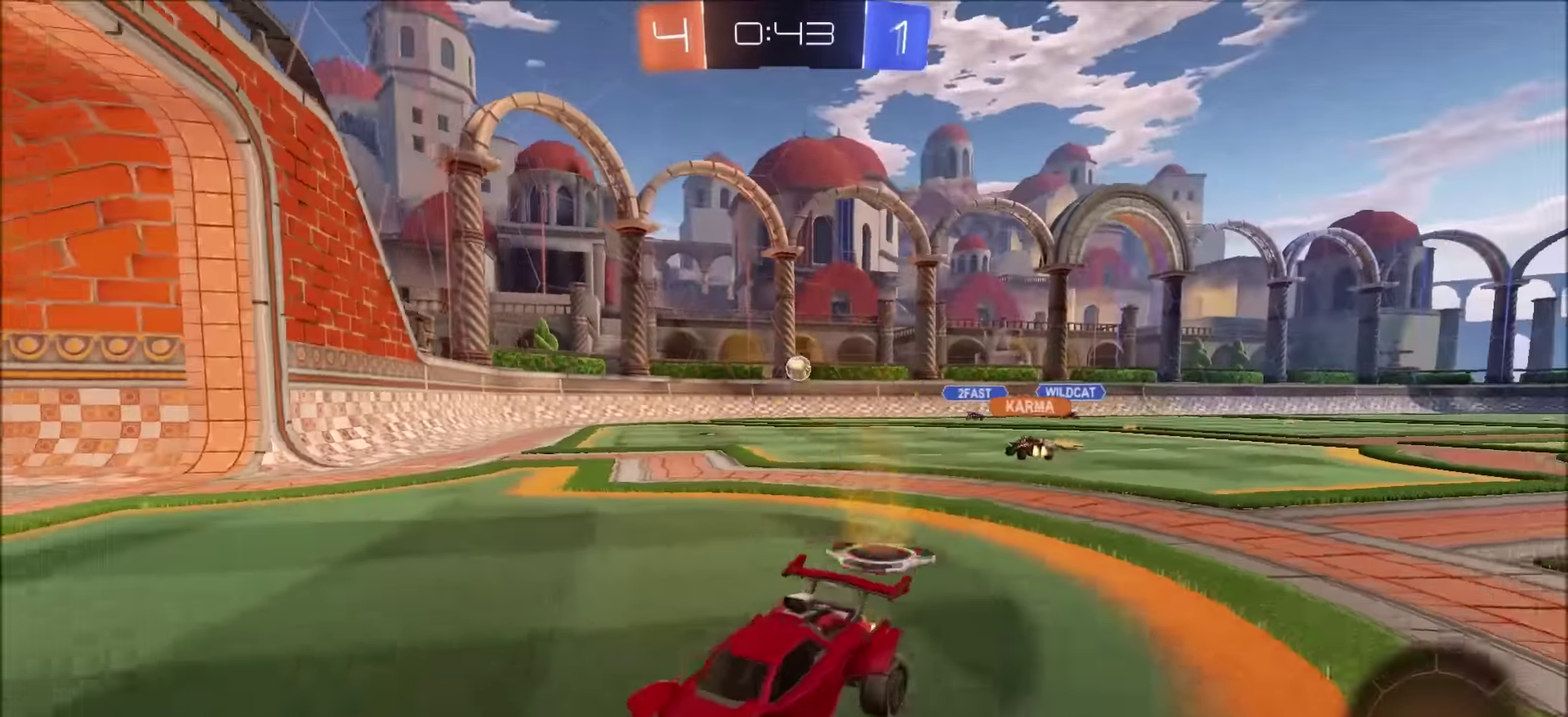
{"buttons": ["R2"], "left_stick": "center", "right_stick": "center", "events": [[433, "left_stick", "center"]]}
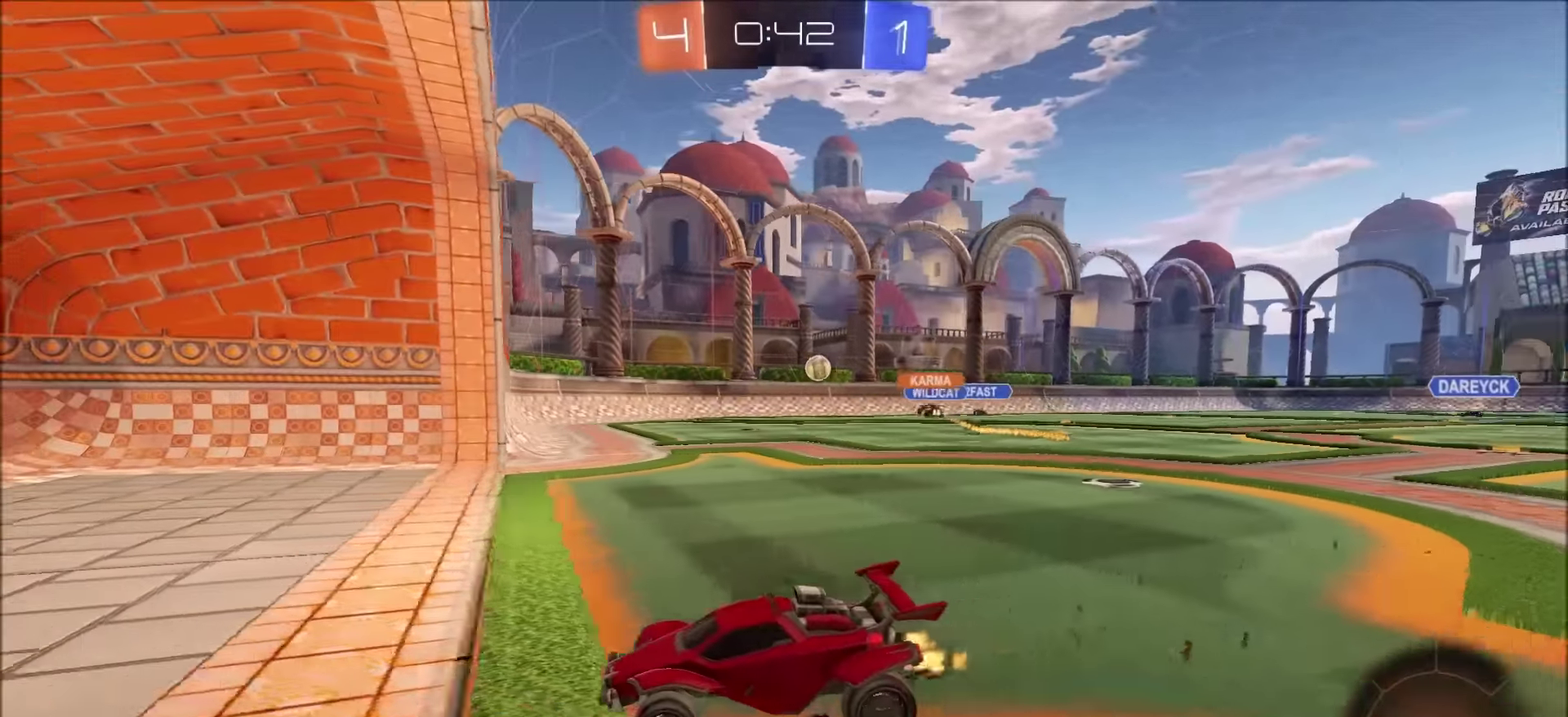
{"buttons": ["R2"], "left_stick": "up-right", "right_stick": "center", "events": [[50, "left_stick", "right"], [83, "L1", "down"], [267, "L1", "up"], [450, "left_stick", "up-right"]]}
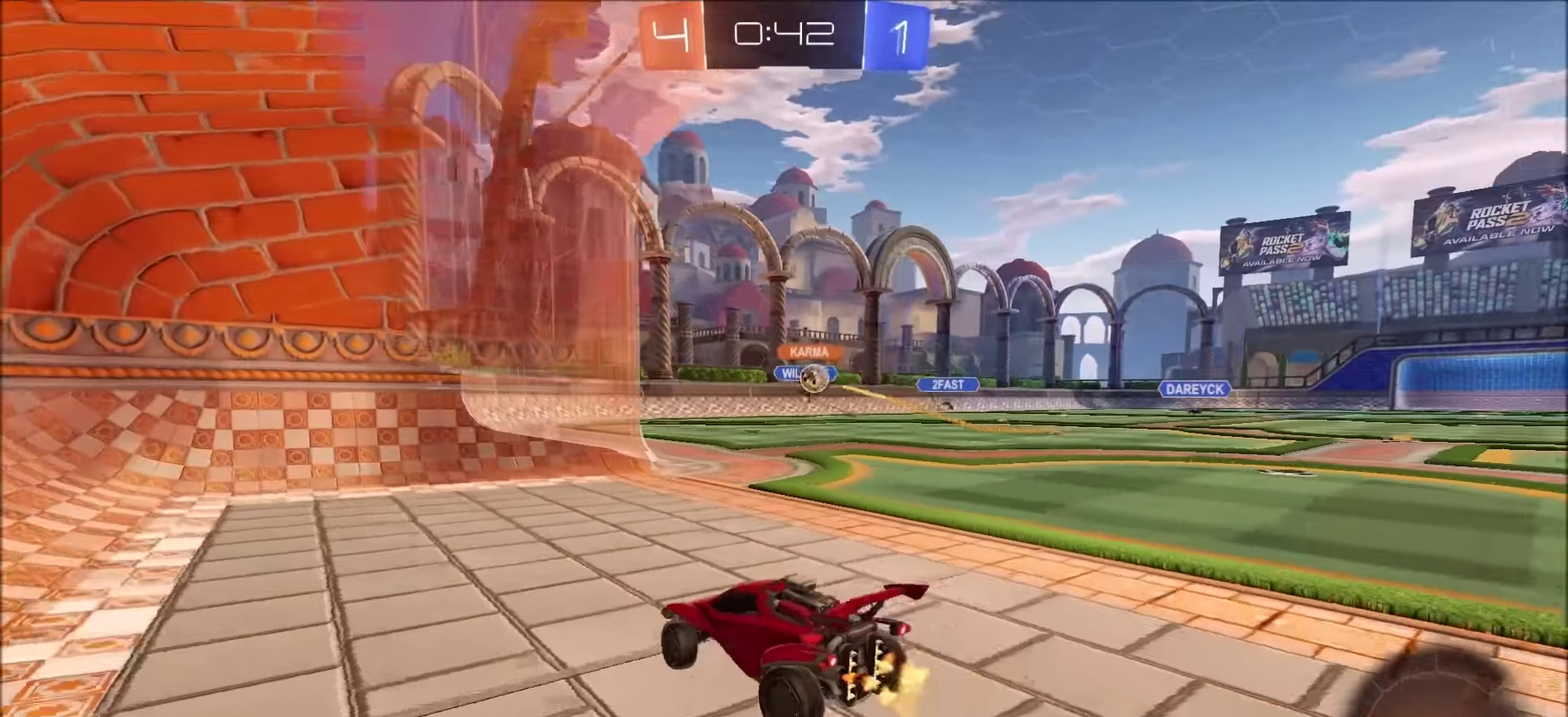
{"buttons": ["R2"], "left_stick": "center", "right_stick": "center", "events": [[283, "left_stick", "center"]]}